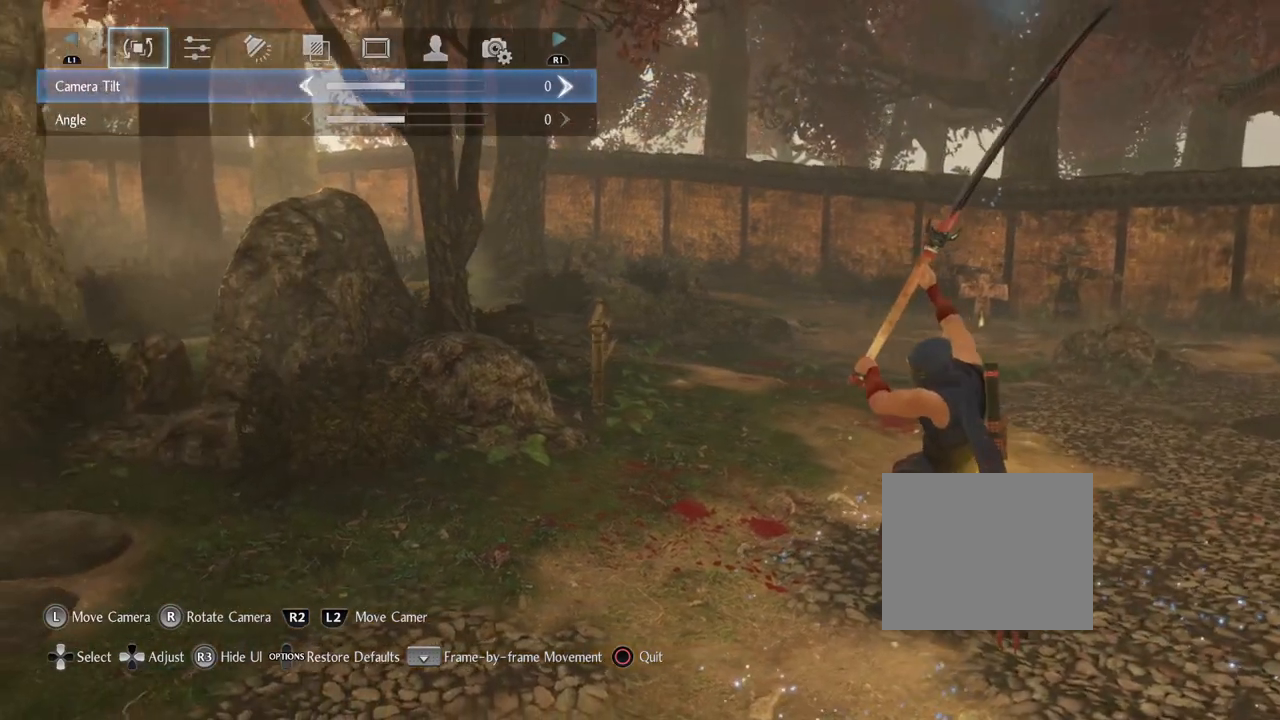
Gameplay with a controller (PlayStation layout); each line is a JSON object with the inputs held at the frame after it. "events" lists button and stick changes between this image and that frame as [ms after this image, input, new state], when the widget could be followed in between. Not read: TOUCHPAD.
{"buttons": [], "left_stick": "right", "right_stick": "left", "events": []}
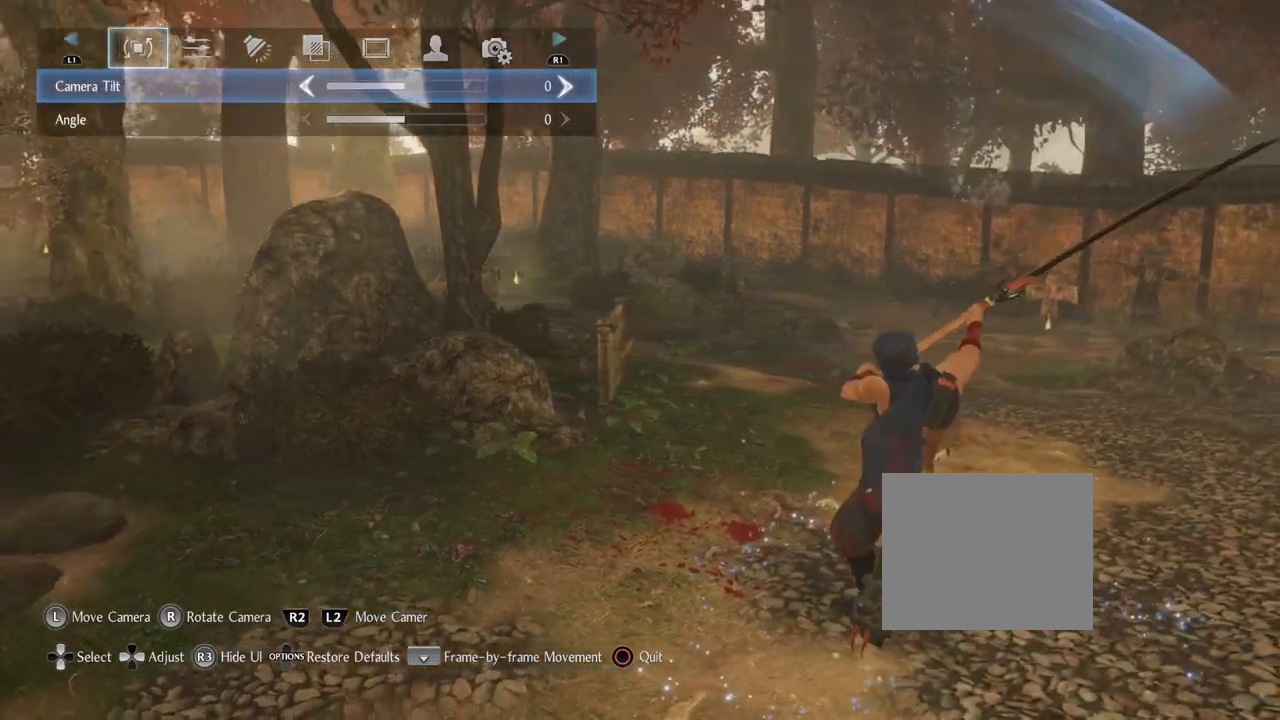
{"buttons": [], "left_stick": "right", "right_stick": "left", "events": []}
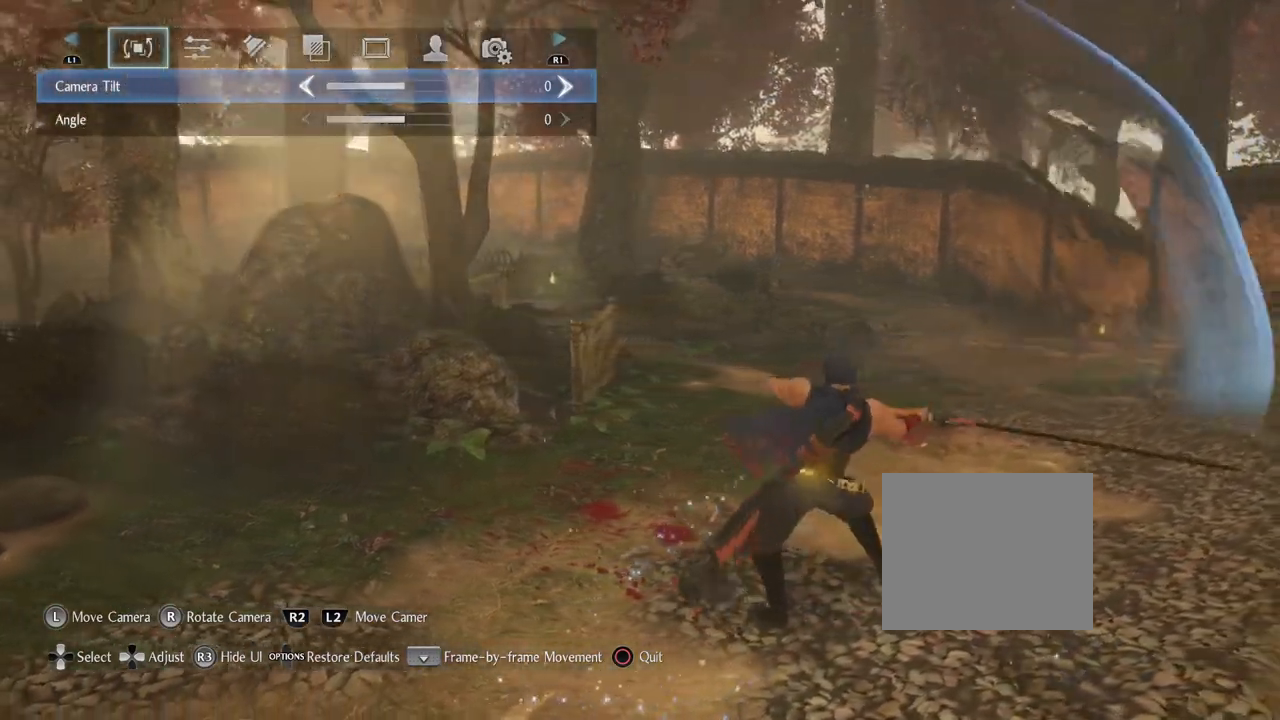
{"buttons": [], "left_stick": "right", "right_stick": "left", "events": []}
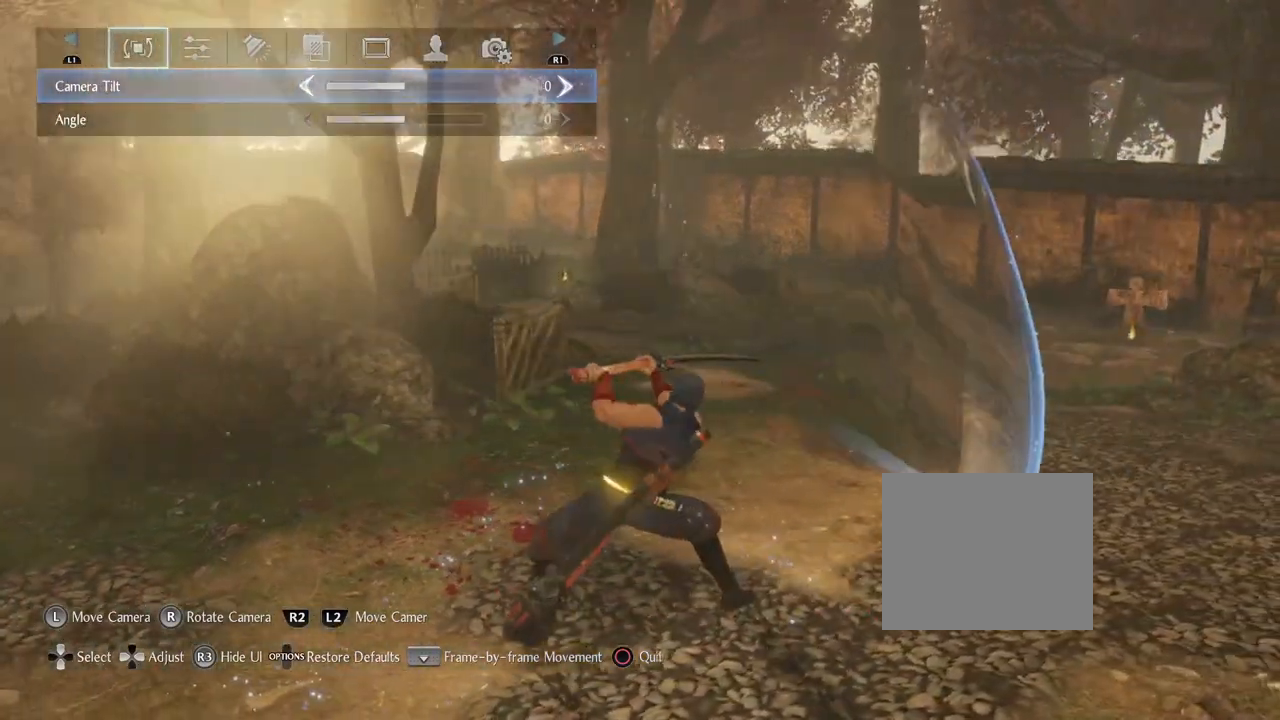
{"buttons": [], "left_stick": "center", "right_stick": "left", "events": [[500, "left_stick", "center"]]}
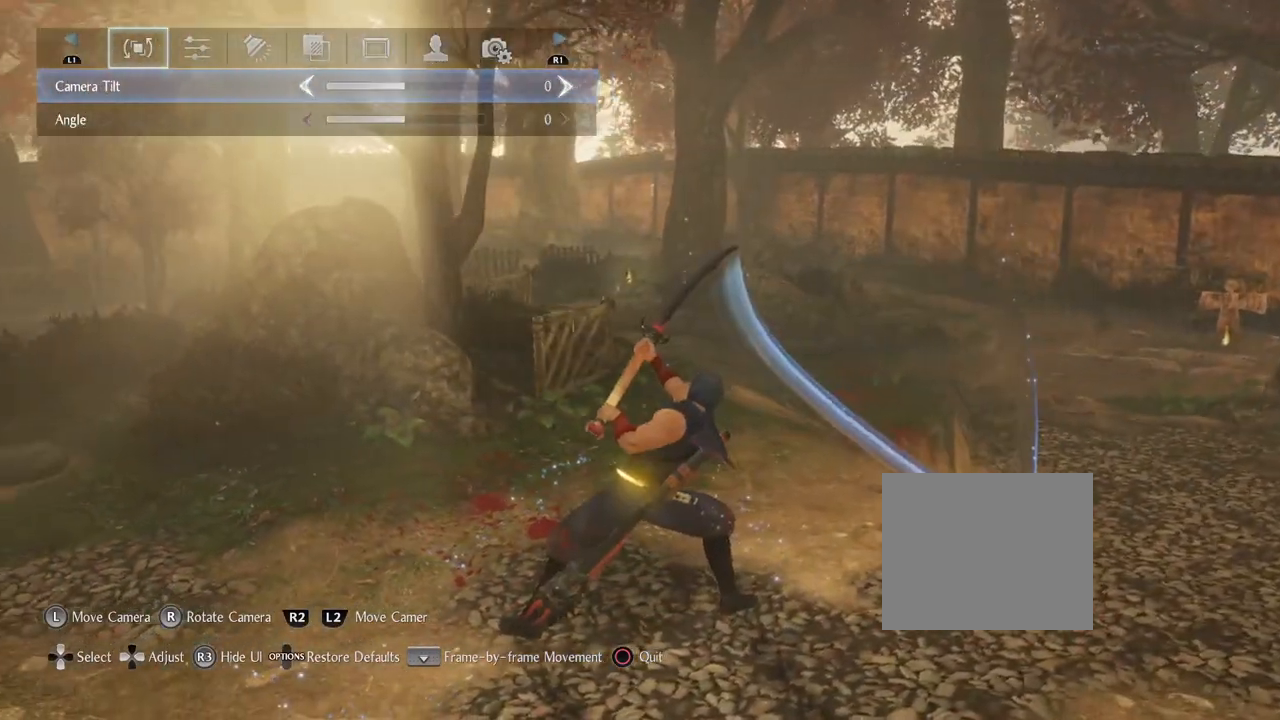
{"buttons": [], "left_stick": "center", "right_stick": "right", "events": [[67, "right_stick", "center"], [267, "right_stick", "right"]]}
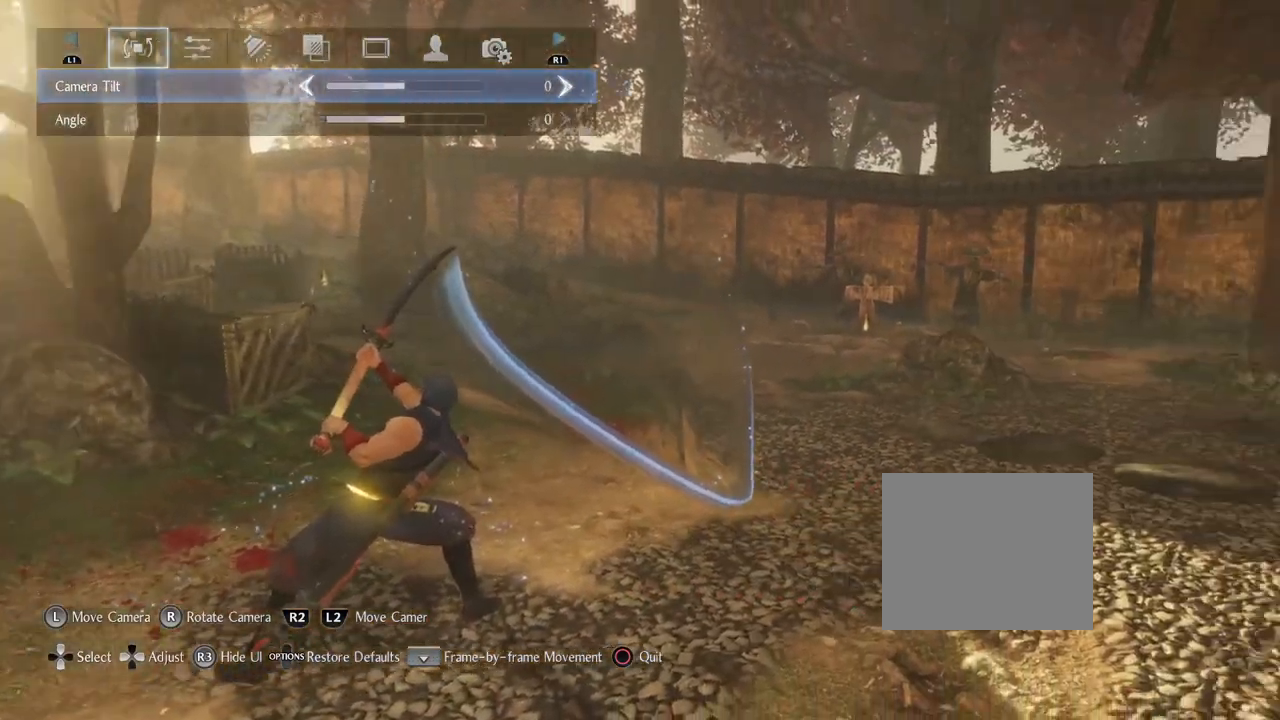
{"buttons": [], "left_stick": "left", "right_stick": "right", "events": [[17, "left_stick", "left"]]}
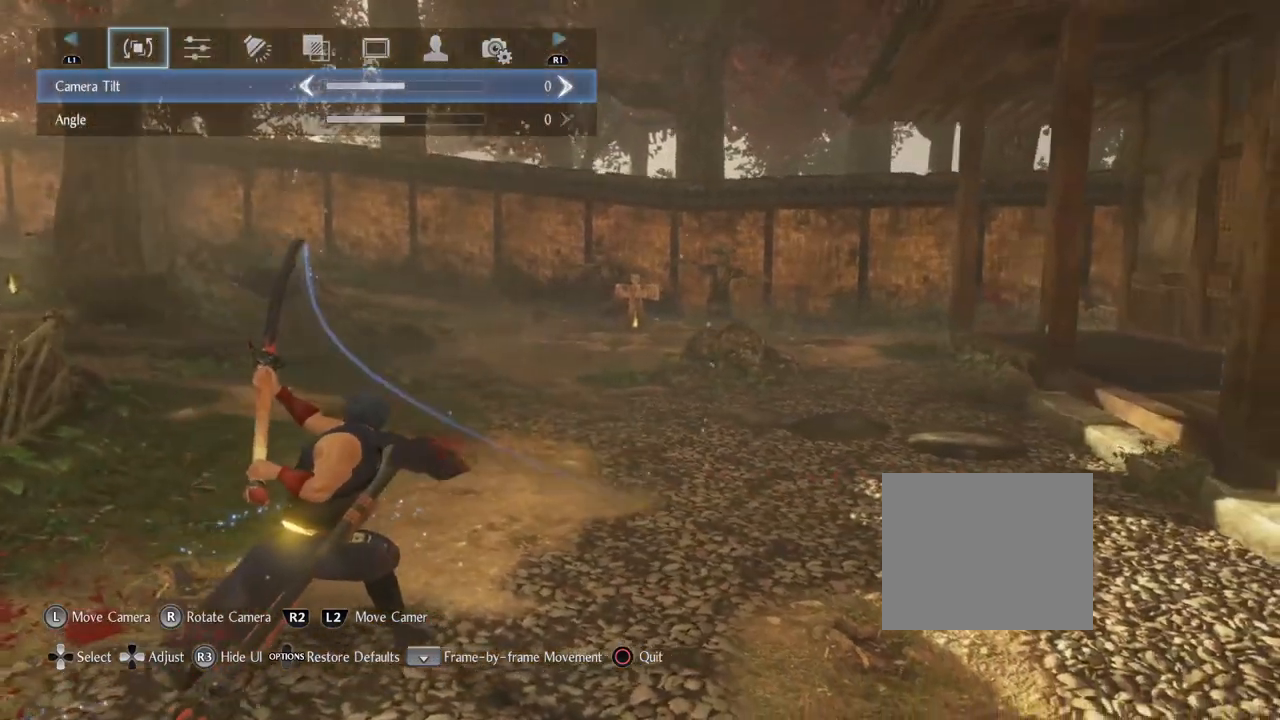
{"buttons": [], "left_stick": "left", "right_stick": "right", "events": []}
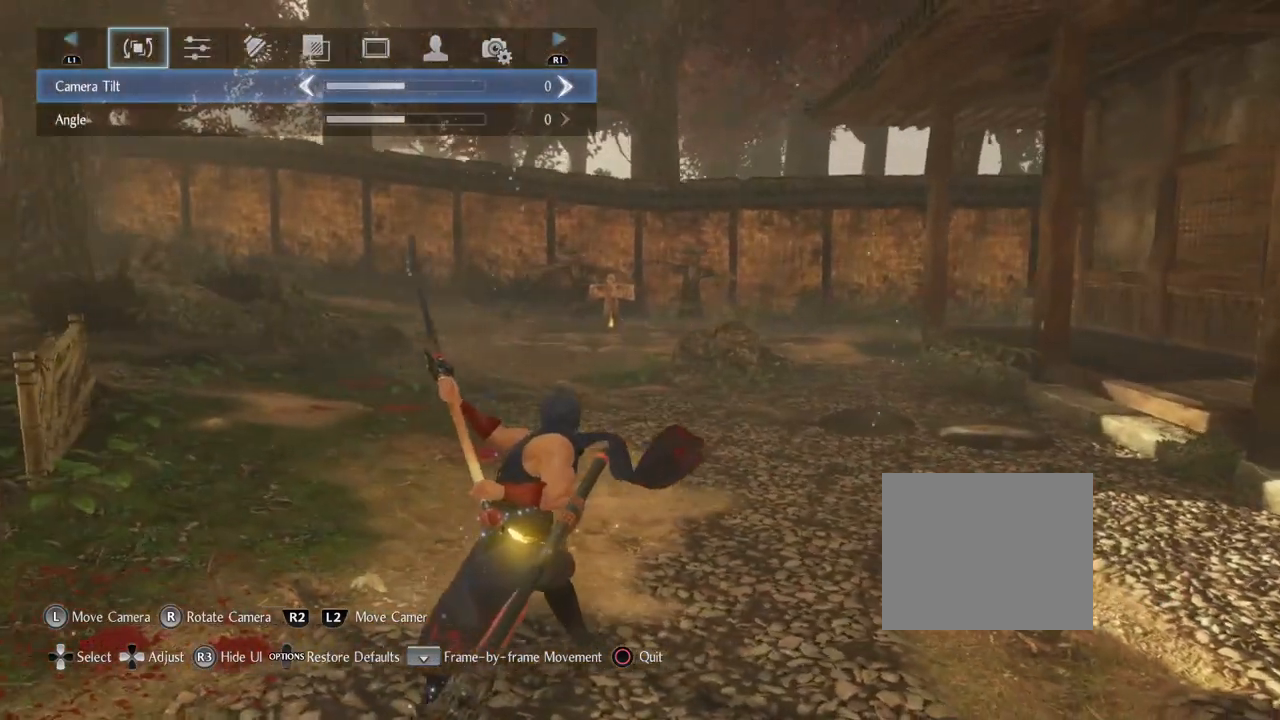
{"buttons": ["CIRCLE"], "left_stick": "center", "right_stick": "center", "events": [[350, "left_stick", "center"], [417, "right_stick", "center"], [450, "CIRCLE", "down"]]}
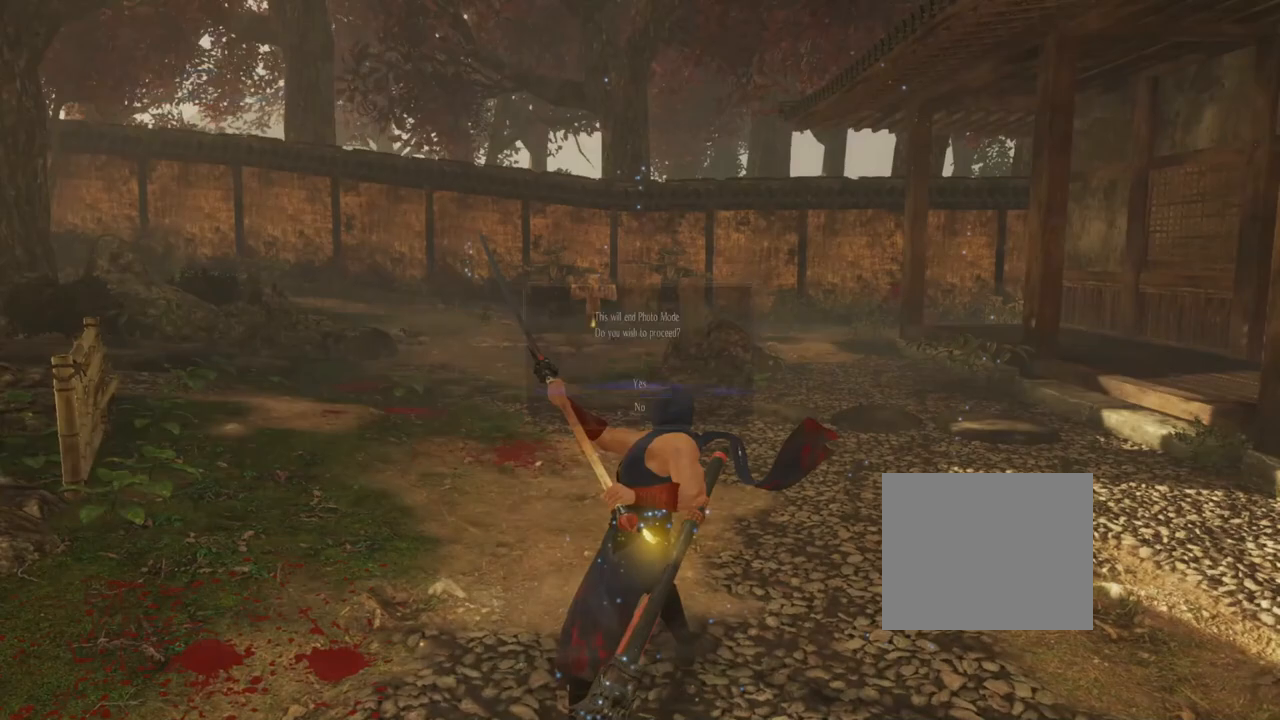
{"buttons": ["CROSS"], "left_stick": "center", "right_stick": "center", "events": [[83, "CIRCLE", "up"], [383, "CROSS", "down"]]}
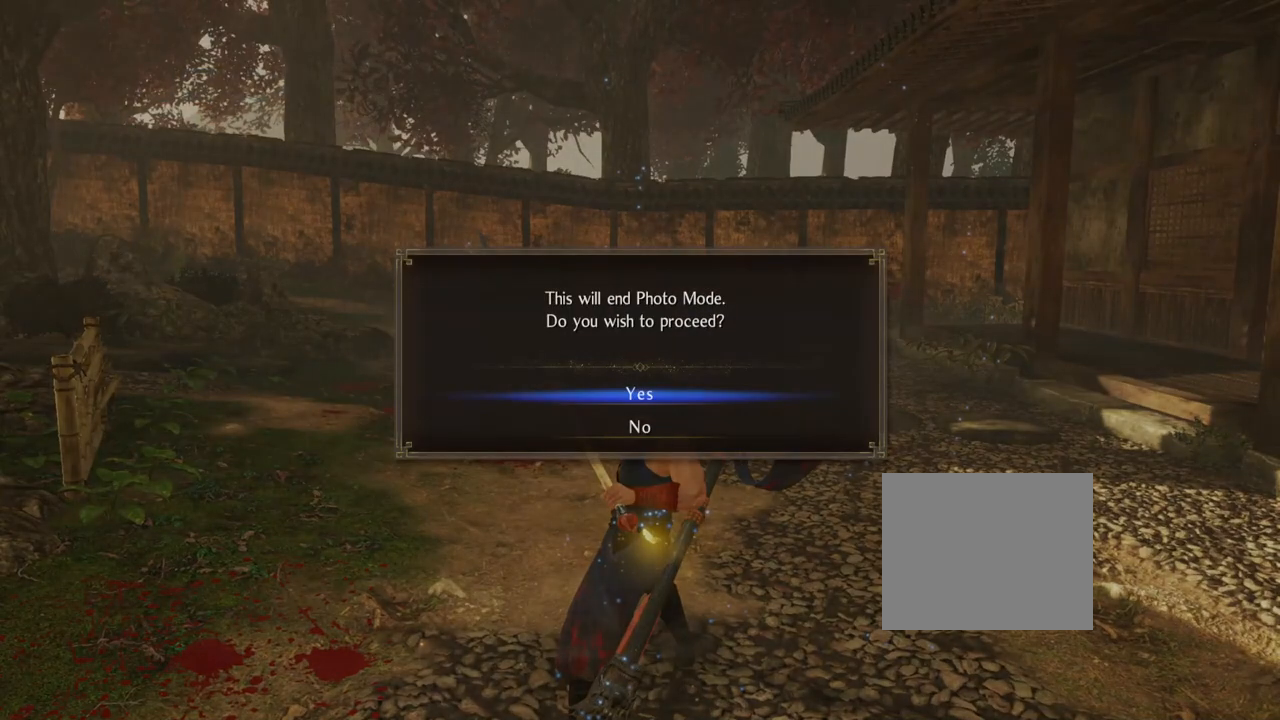
{"buttons": [], "left_stick": "center", "right_stick": "center", "events": [[33, "CROSS", "up"]]}
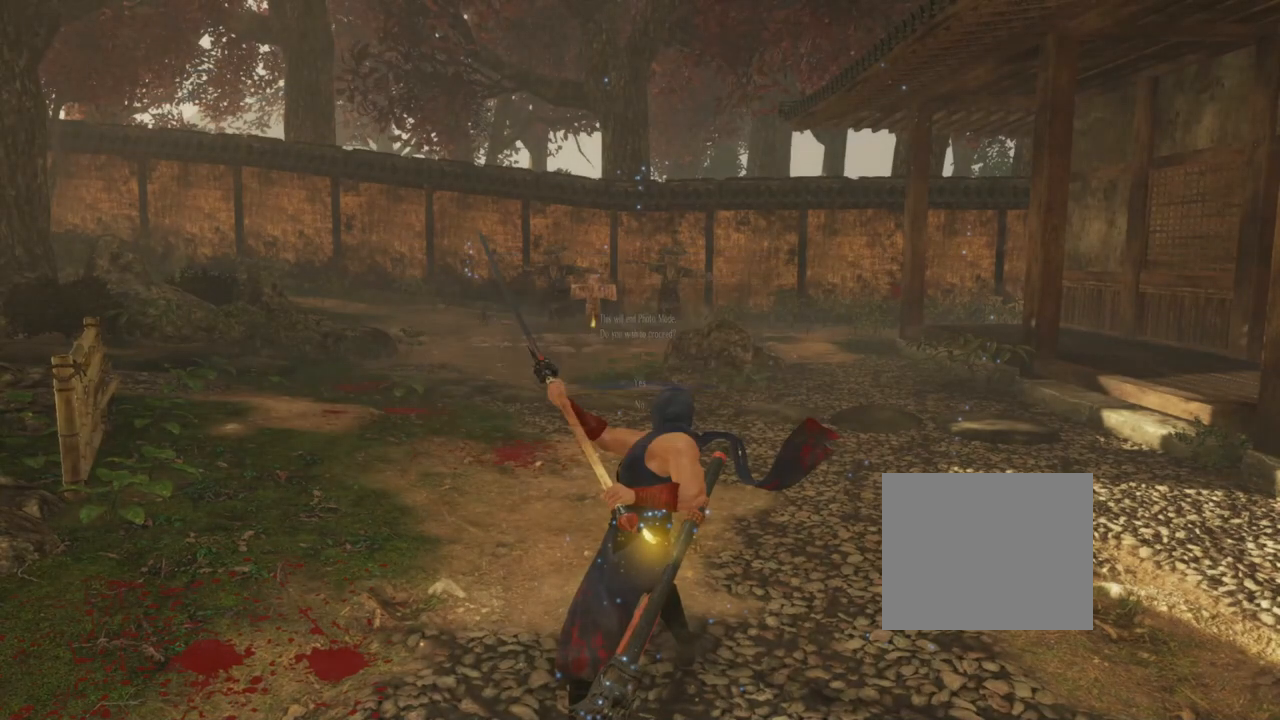
{"buttons": [], "left_stick": "center", "right_stick": "center", "events": []}
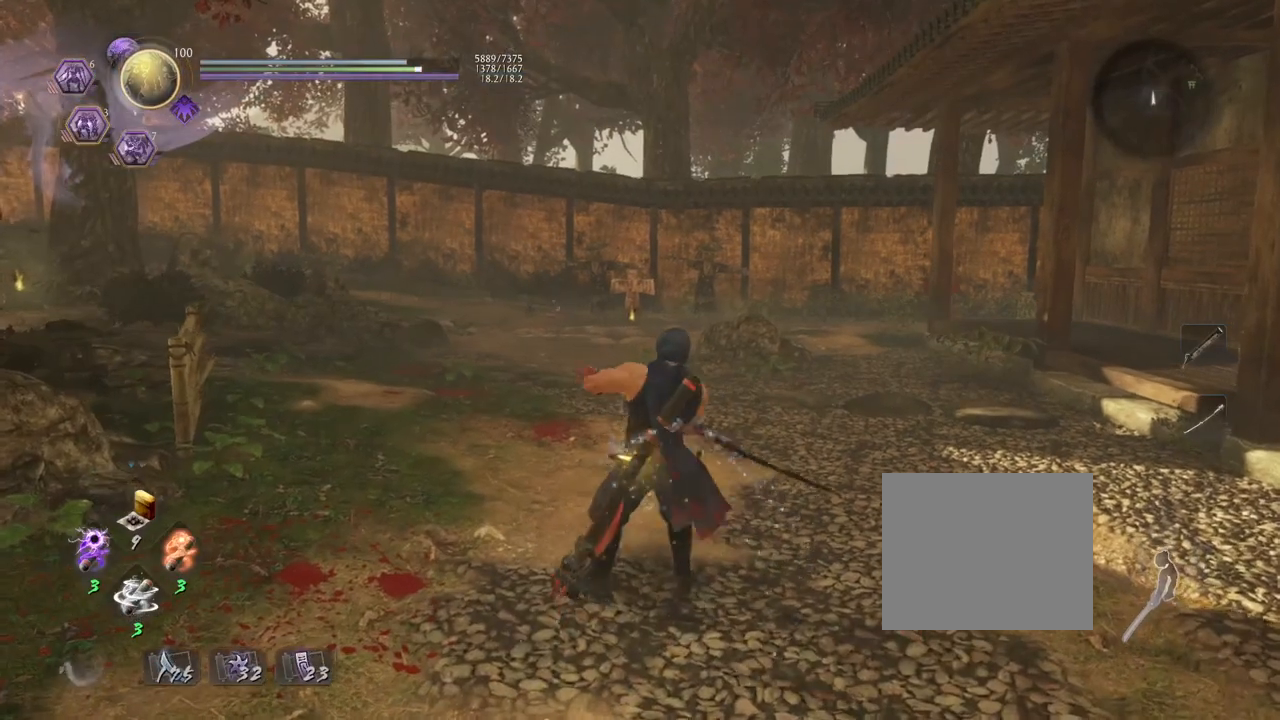
{"buttons": [], "left_stick": "center", "right_stick": "center", "events": [[50, "R1", "down"], [200, "R1", "up"]]}
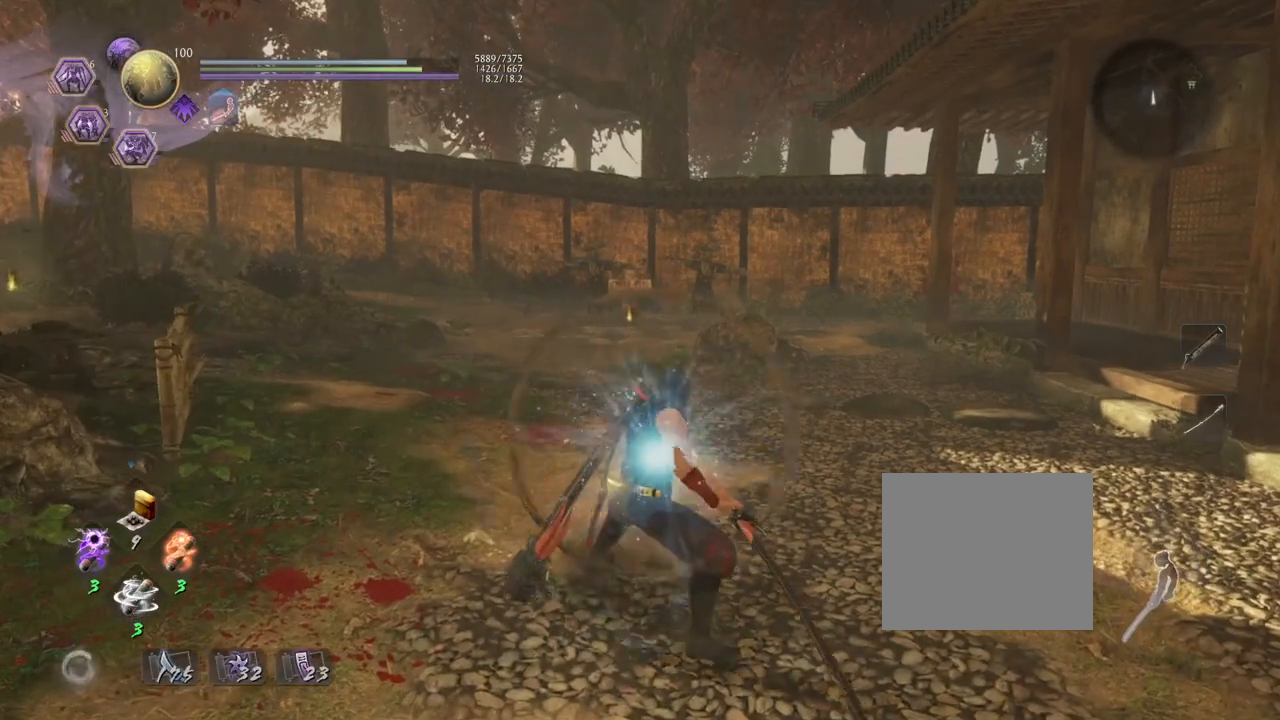
{"buttons": [], "left_stick": "center", "right_stick": "center", "events": [[50, "R1", "down"], [83, "SQUARE", "down"], [183, "SQUARE", "up"], [217, "R1", "up"], [233, "L1", "down"], [300, "TRIANGLE", "down"], [417, "L1", "up"], [417, "TRIANGLE", "up"]]}
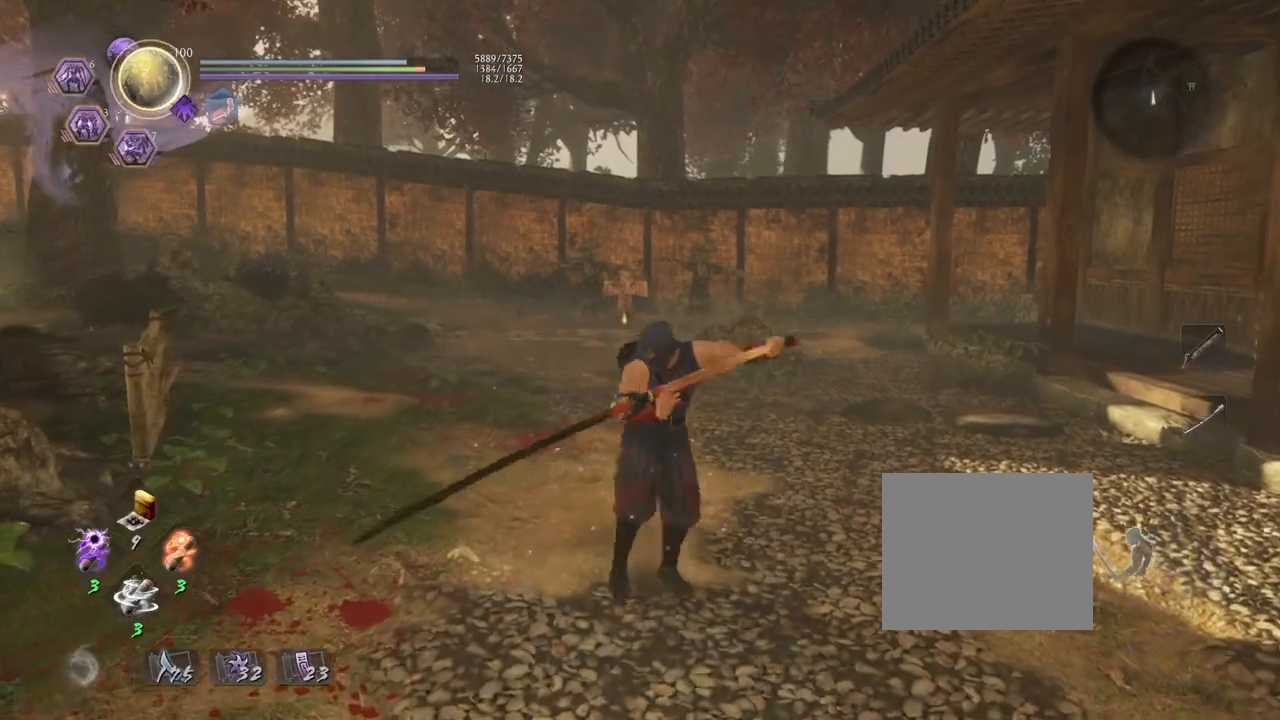
{"buttons": [], "left_stick": "center", "right_stick": "center", "events": [[83, "R1", "down"], [117, "CROSS", "down"], [217, "CROSS", "up"], [217, "R1", "up"]]}
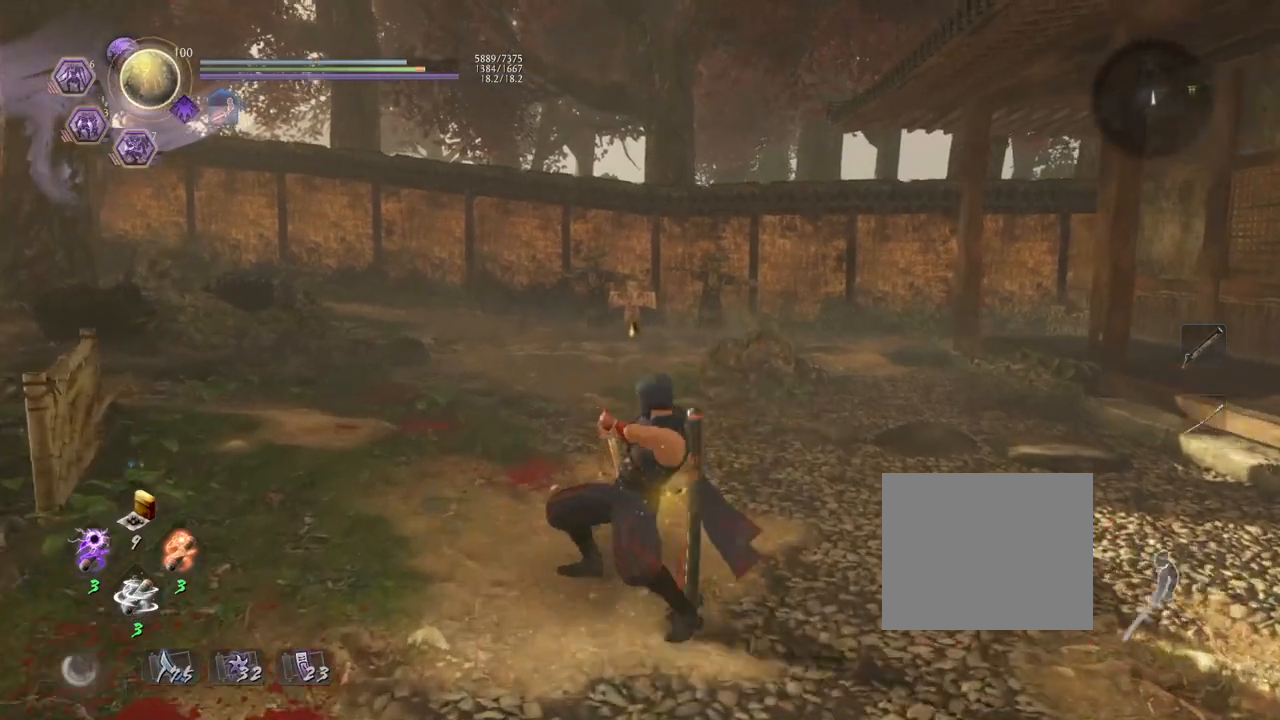
{"buttons": [], "left_stick": "center", "right_stick": "center", "events": [[383, "SQUARE", "down"], [450, "SQUARE", "up"]]}
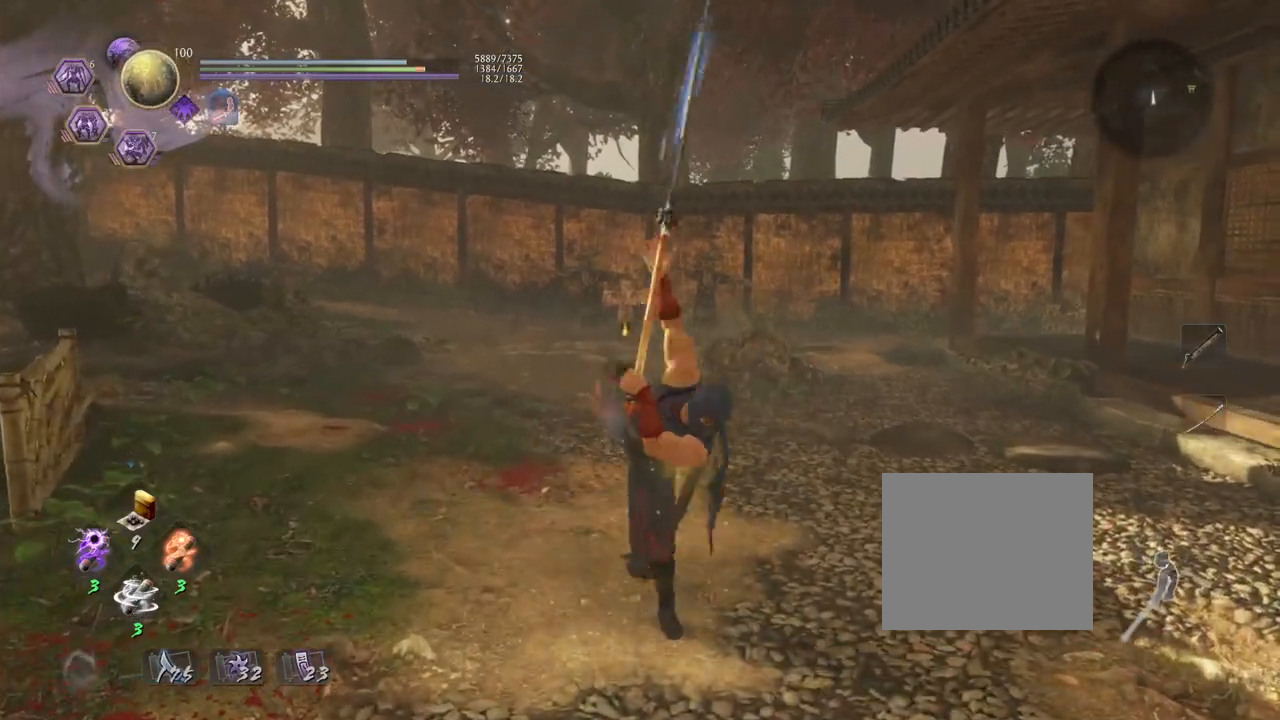
{"buttons": [], "left_stick": "center", "right_stick": "center", "events": [[367, "TRIANGLE", "down"], [433, "TRIANGLE", "up"]]}
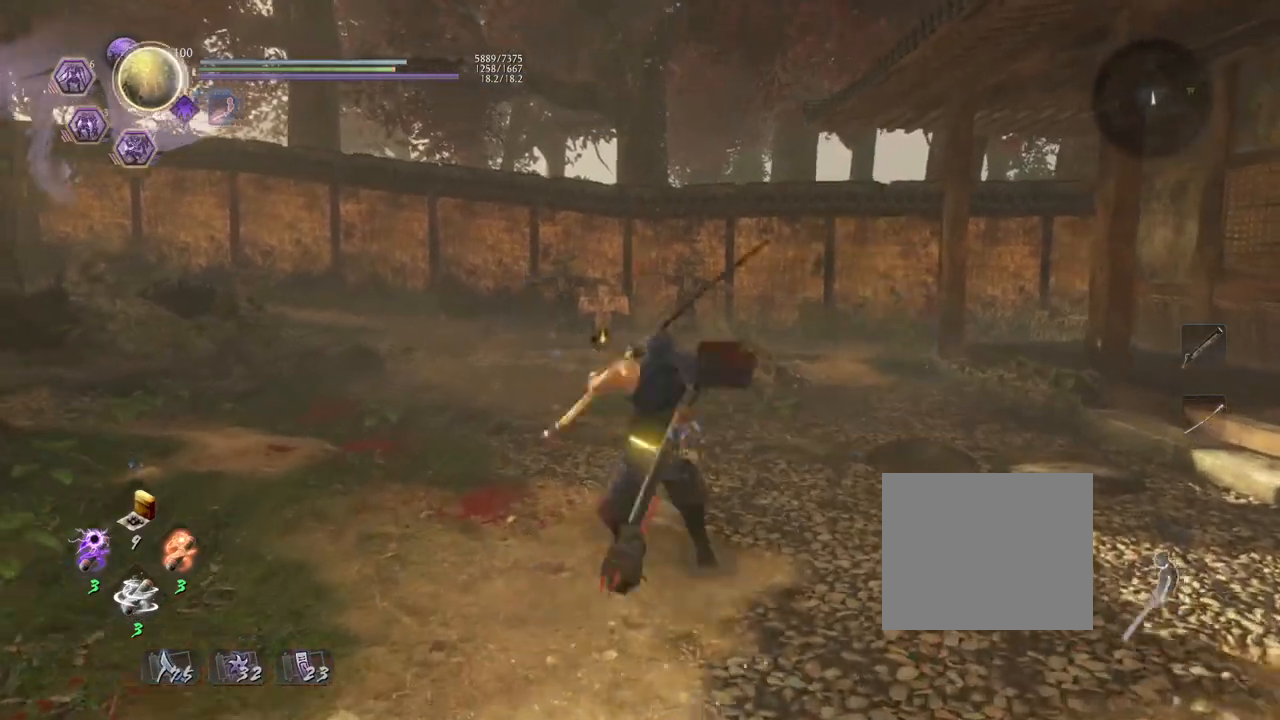
{"buttons": [], "left_stick": "center", "right_stick": "center", "events": [[33, "TRIANGLE", "down"], [83, "TRIANGLE", "up"]]}
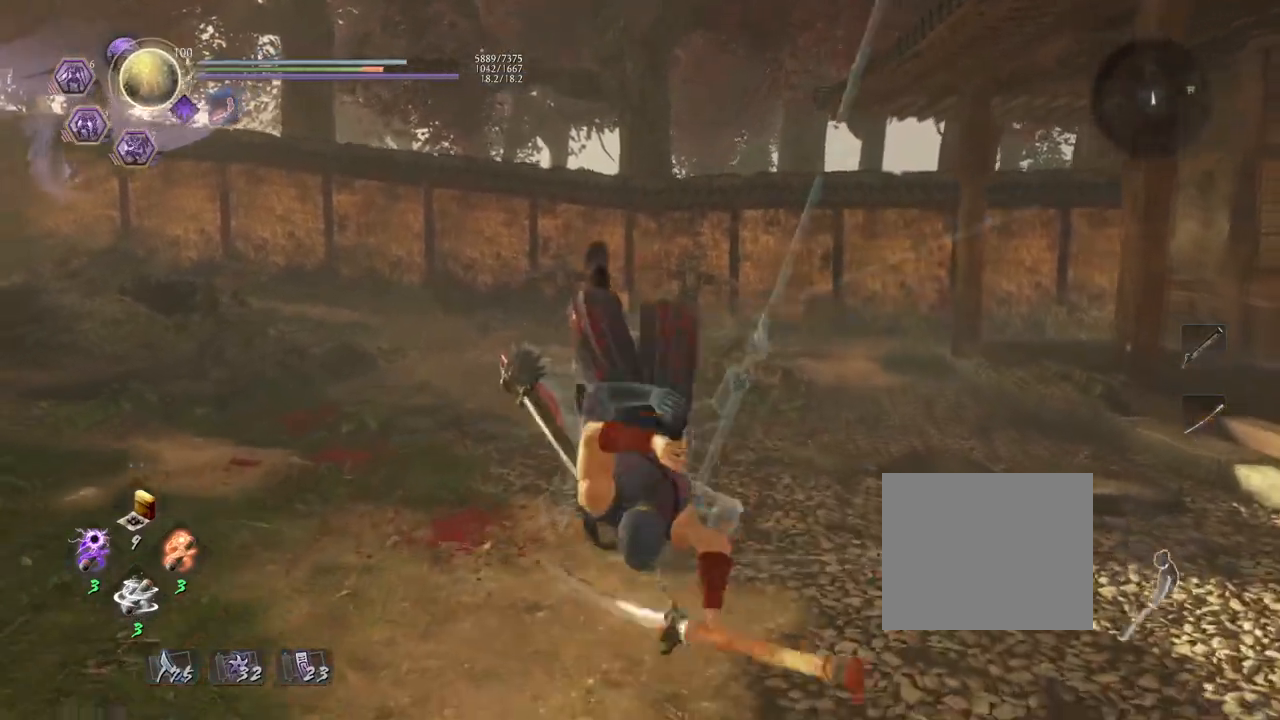
{"buttons": [], "left_stick": "center", "right_stick": "center", "events": []}
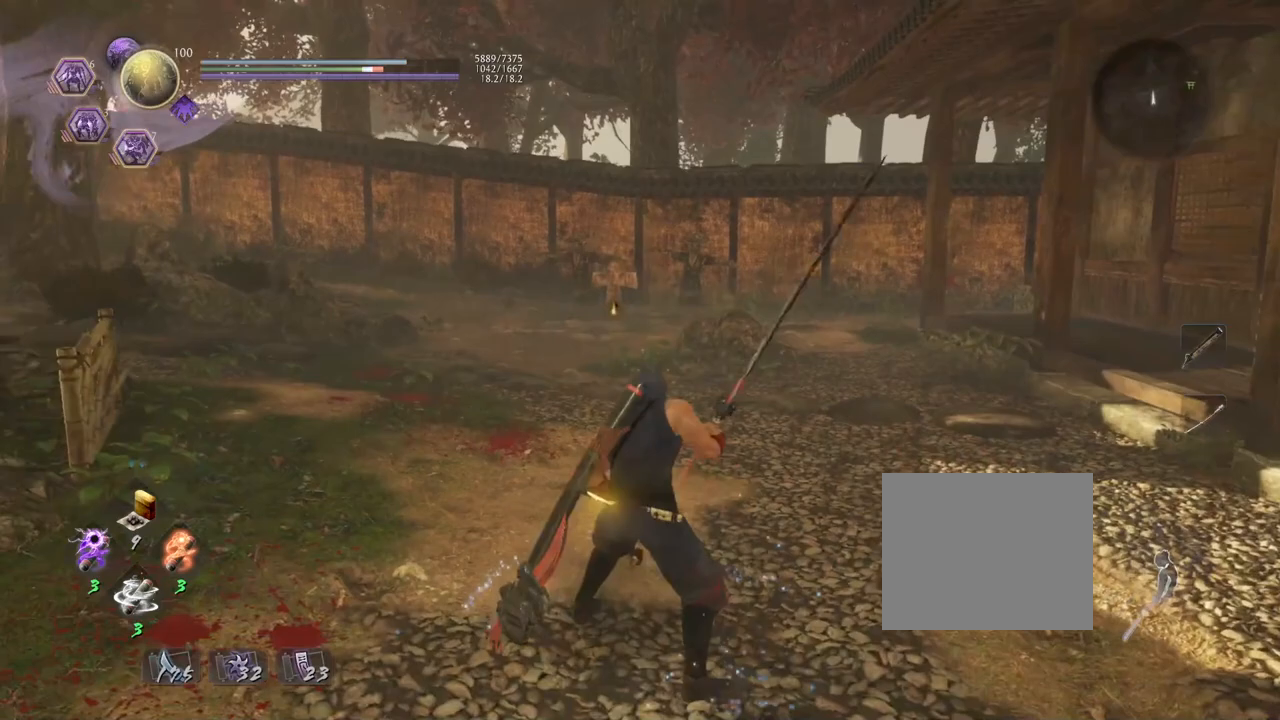
{"buttons": [], "left_stick": "center", "right_stick": "center", "events": [[217, "R1", "down"], [283, "CROSS", "down"], [417, "CROSS", "up"], [417, "R1", "up"]]}
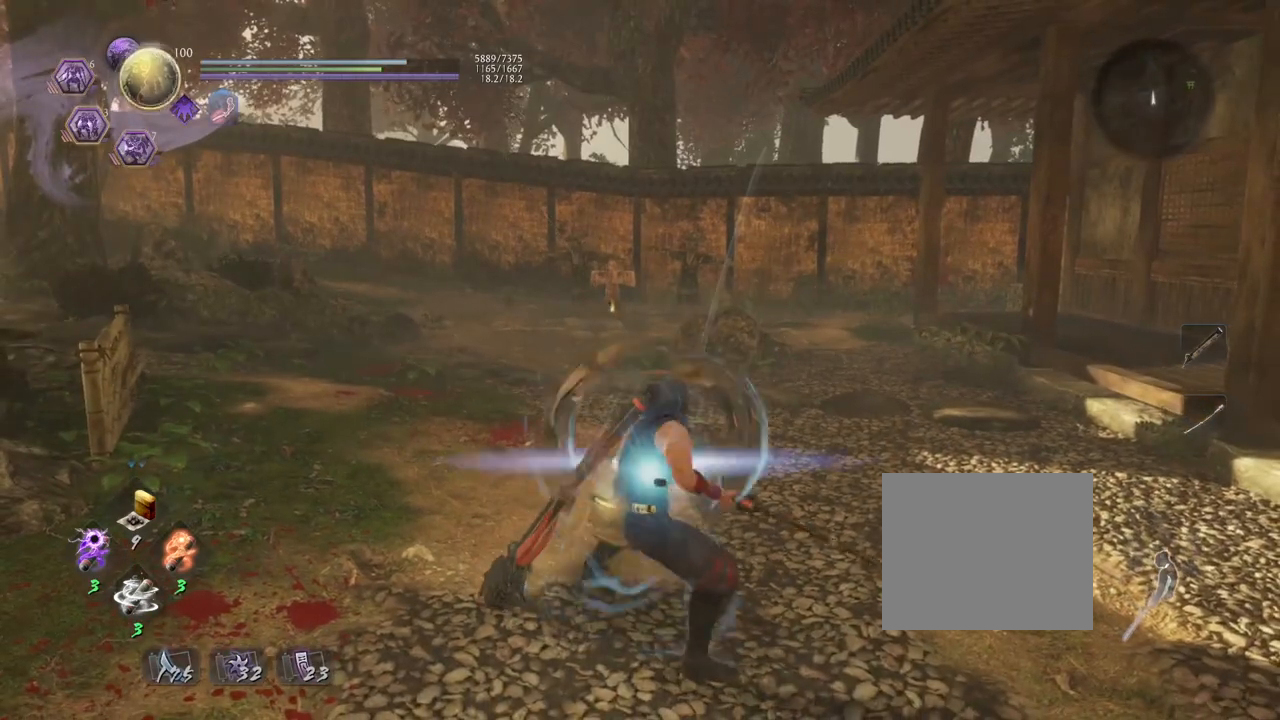
{"buttons": ["TRIANGLE", "L1"], "left_stick": "center", "right_stick": "center", "events": [[133, "R1", "down"], [167, "SQUARE", "down"], [267, "SQUARE", "up"], [283, "R1", "up"], [317, "left_stick", "up"], [333, "L1", "down"], [400, "TRIANGLE", "down"], [500, "left_stick", "center"]]}
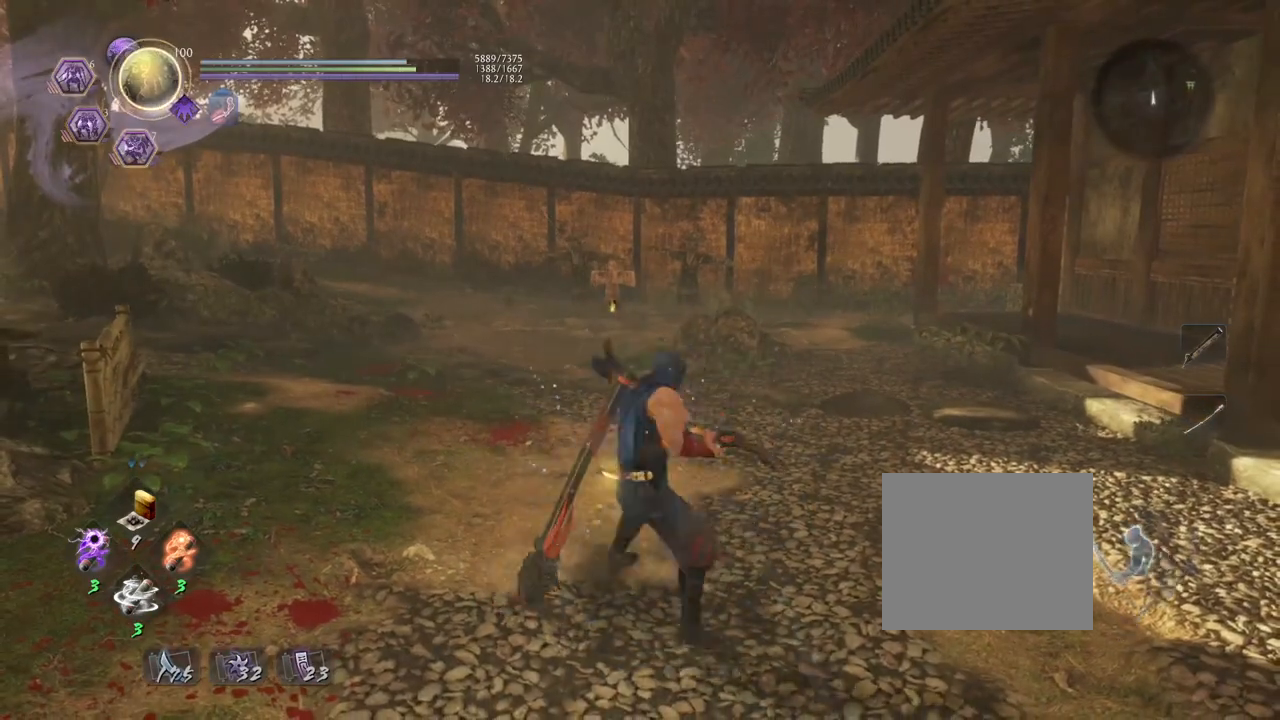
{"buttons": [], "left_stick": "center", "right_stick": "center", "events": [[17, "L1", "up"], [17, "TRIANGLE", "up"], [217, "R1", "down"], [250, "CROSS", "down"], [350, "R1", "up"], [367, "CROSS", "up"]]}